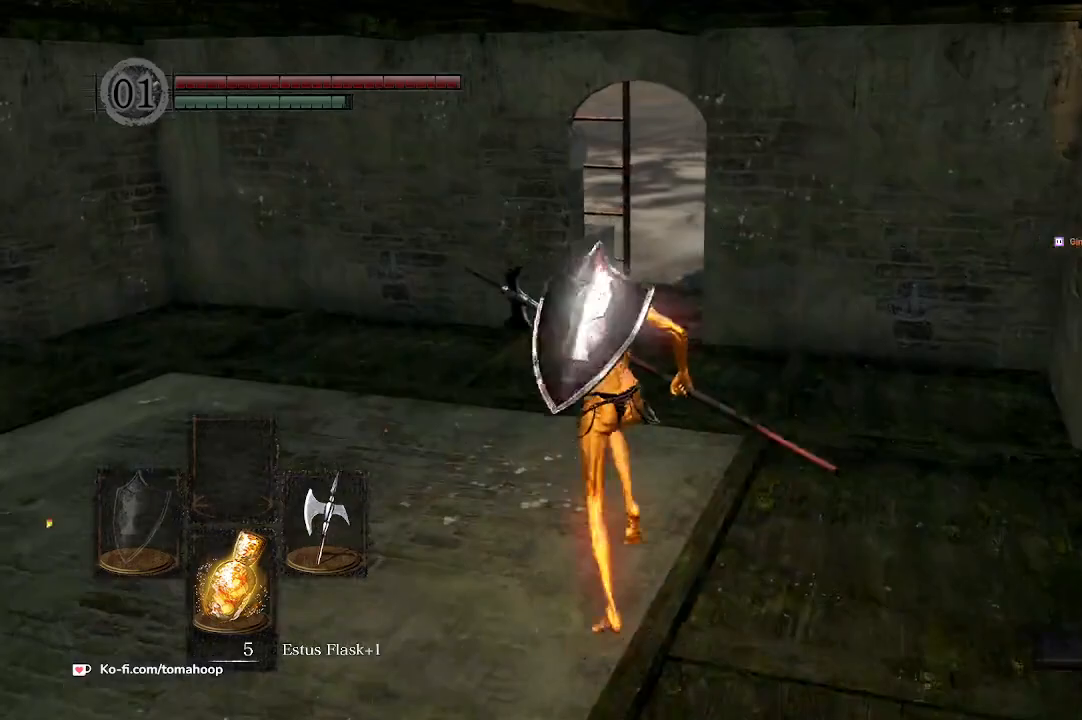
Gameplay with a controller (Xbox layout); each line is a JSON object with the inputs held at the frame after it. "events" lists button and stick changes between this image and that frame as [ms after this image, input, new state], when the widget could be followed in between. Not read: SHARE.
{"buttons": ["B"], "left_stick": "up", "right_stick": "down-left", "events": [[400, "right_stick", "down-left"]]}
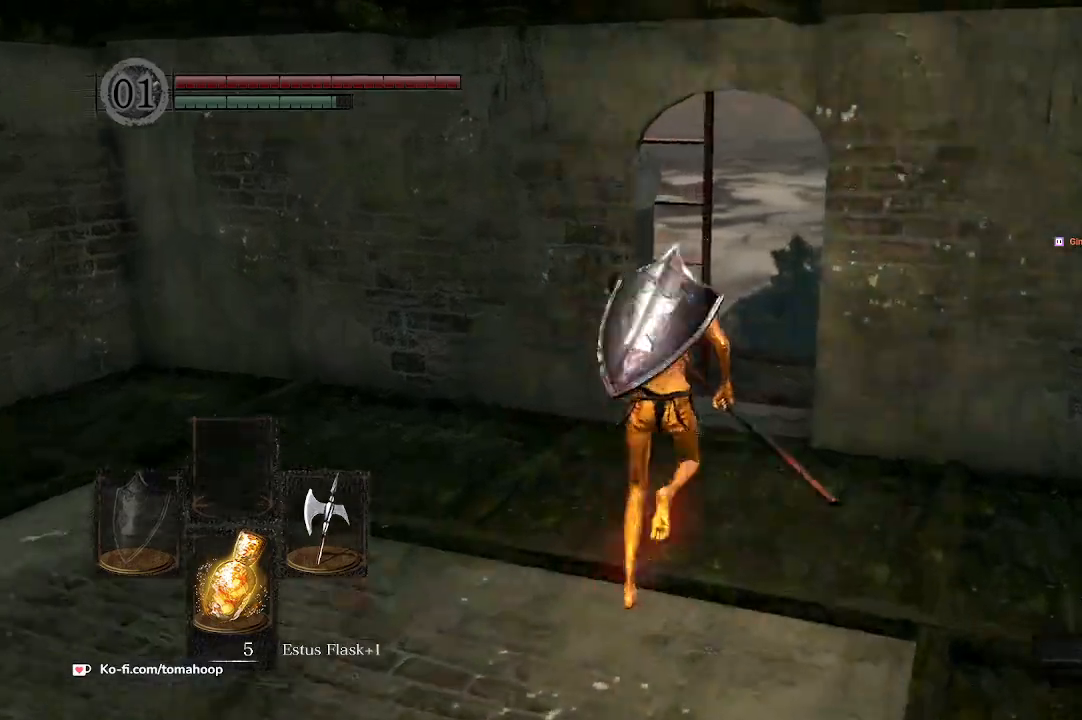
{"buttons": [], "left_stick": "up-right", "right_stick": "down-left", "events": [[300, "B", "up"], [300, "left_stick", "up-right"]]}
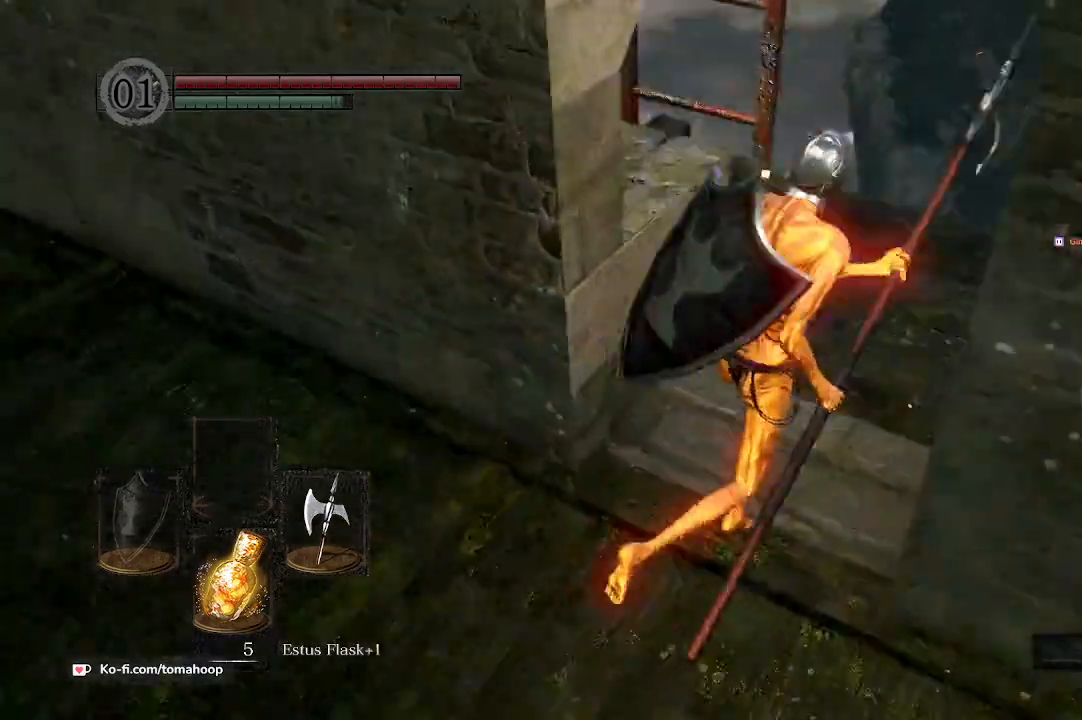
{"buttons": [], "left_stick": "up-right", "right_stick": "down-left", "events": []}
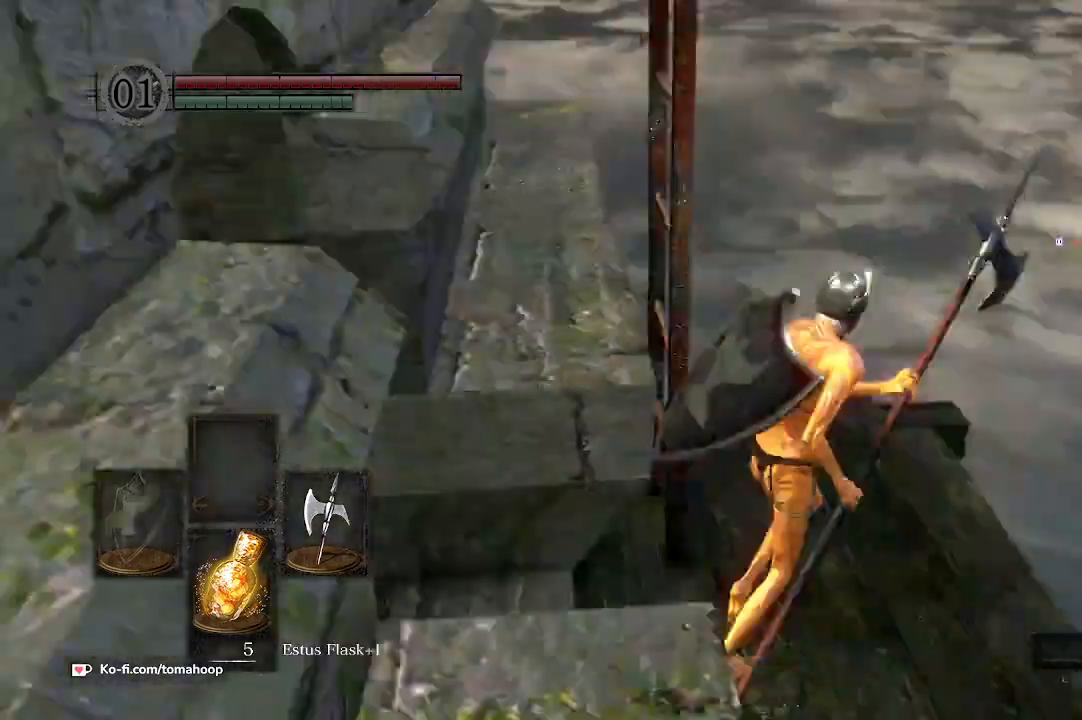
{"buttons": [], "left_stick": "up-left", "right_stick": "down-left", "events": [[33, "left_stick", "up"], [133, "right_stick", "center"], [167, "A", "down"], [167, "left_stick", "up-left"], [267, "A", "up"], [333, "A", "down"], [400, "A", "up"], [433, "right_stick", "down-left"]]}
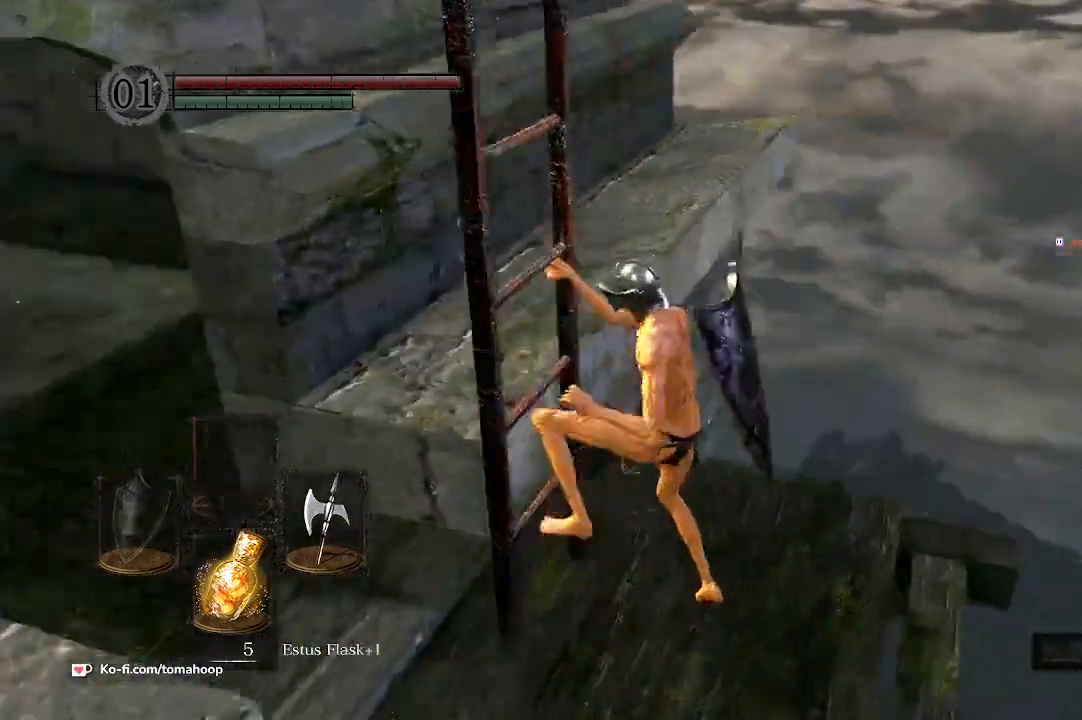
{"buttons": [], "left_stick": "up", "right_stick": "center", "events": [[167, "left_stick", "up"], [333, "right_stick", "center"]]}
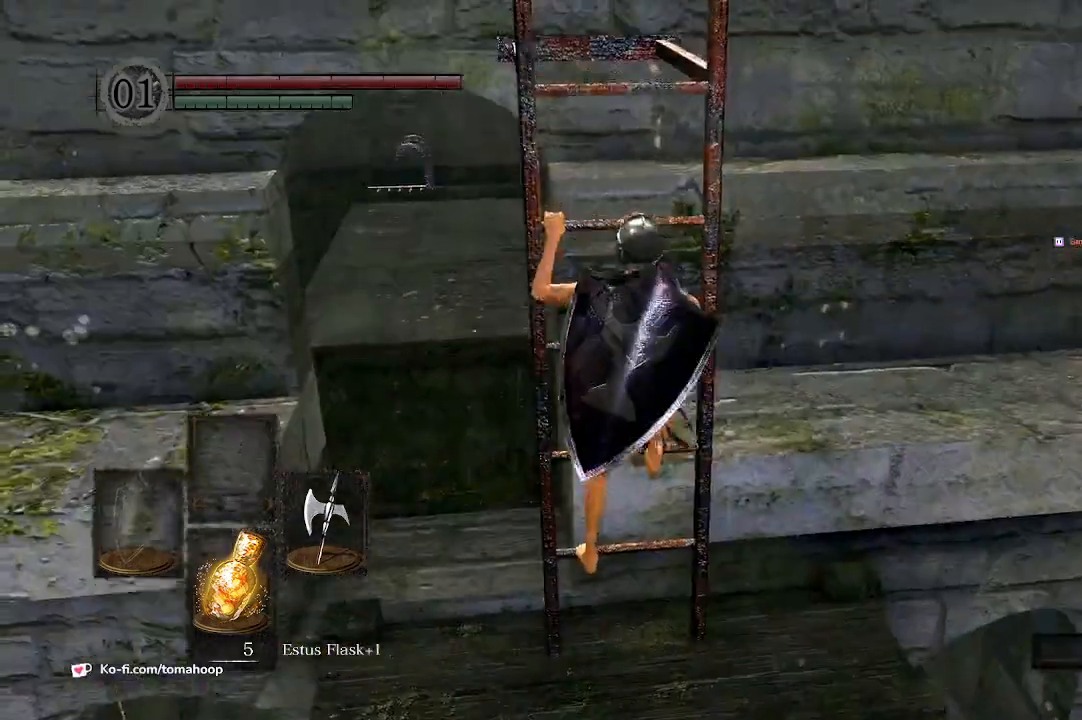
{"buttons": [], "left_stick": "up", "right_stick": "left", "events": [[67, "right_stick", "right"], [233, "right_stick", "center"], [467, "right_stick", "left"]]}
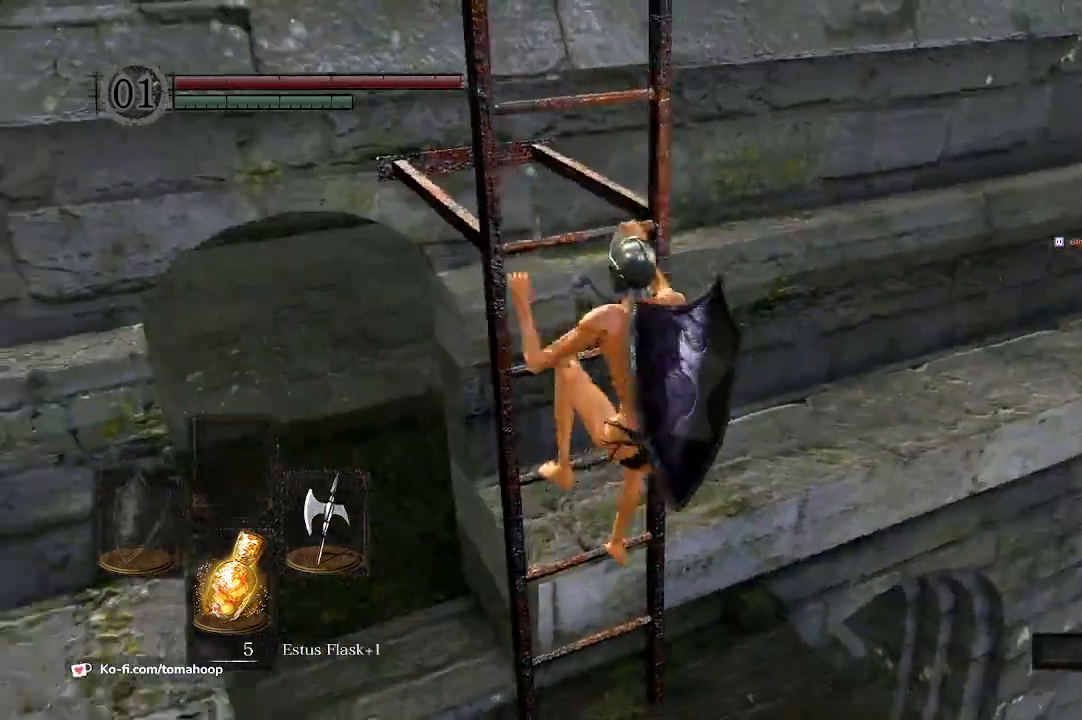
{"buttons": [], "left_stick": "up", "right_stick": "left", "events": [[133, "right_stick", "center"], [433, "right_stick", "left"]]}
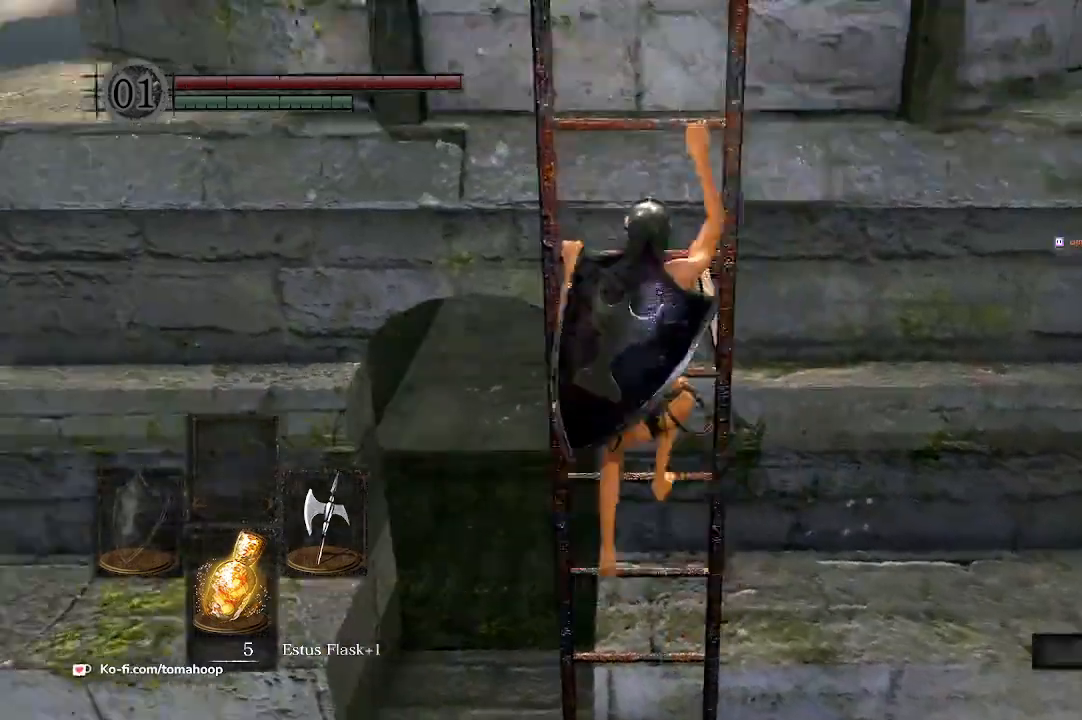
{"buttons": [], "left_stick": "up", "right_stick": "center", "events": [[33, "right_stick", "center"]]}
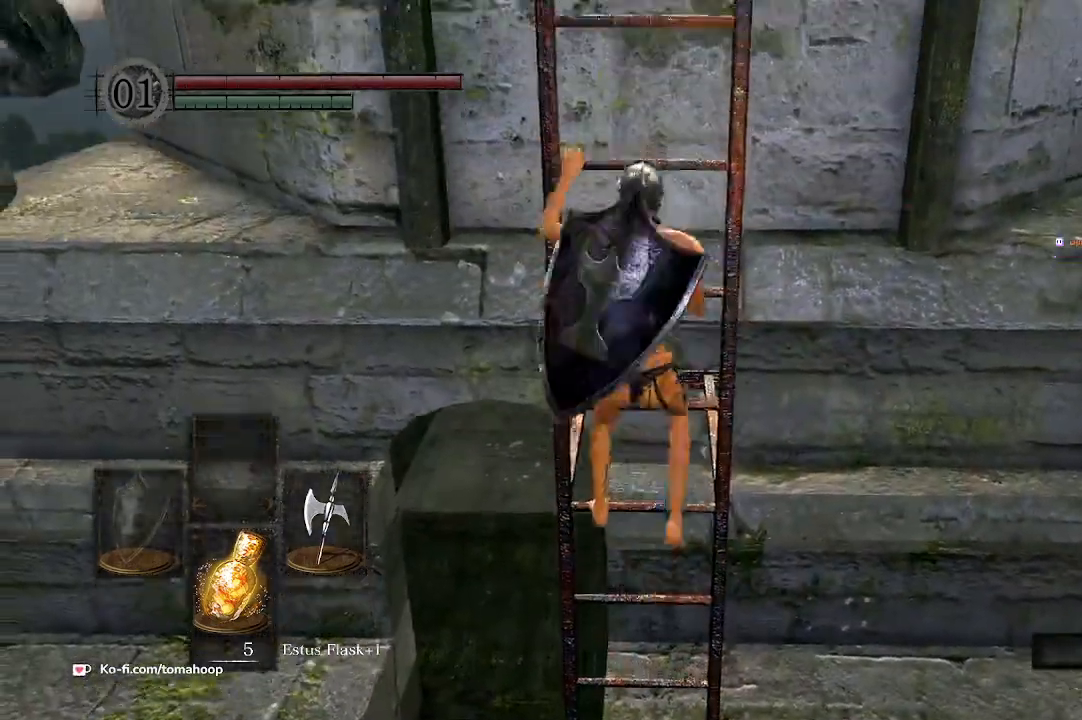
{"buttons": [], "left_stick": "up", "right_stick": "center", "events": []}
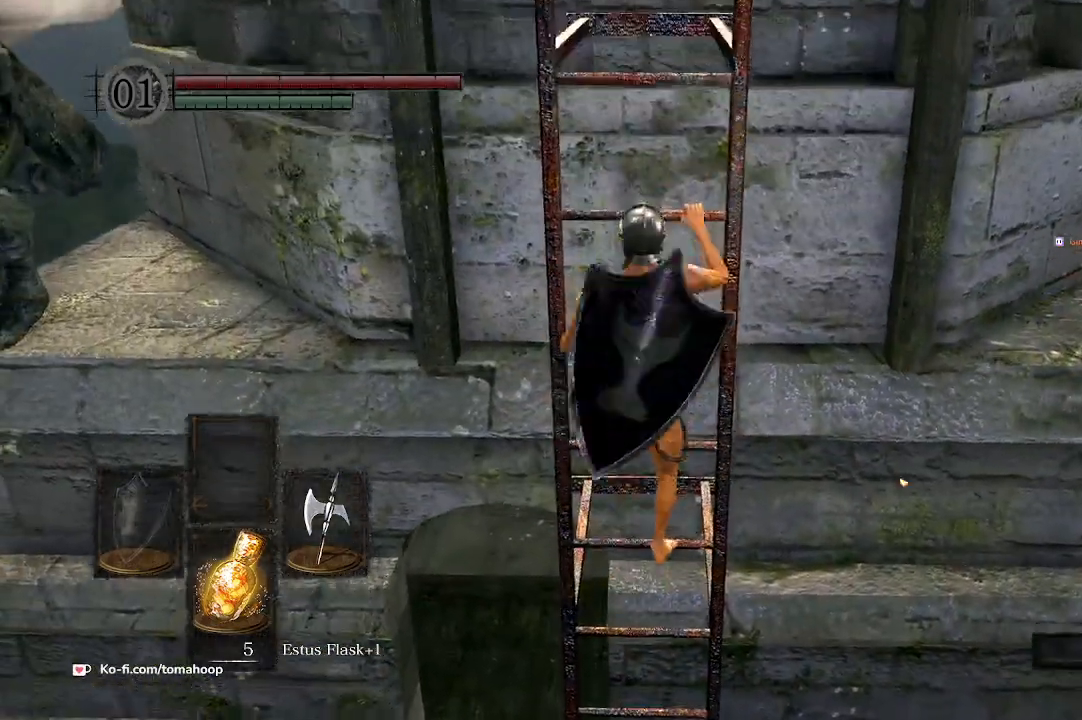
{"buttons": [], "left_stick": "up", "right_stick": "center", "events": []}
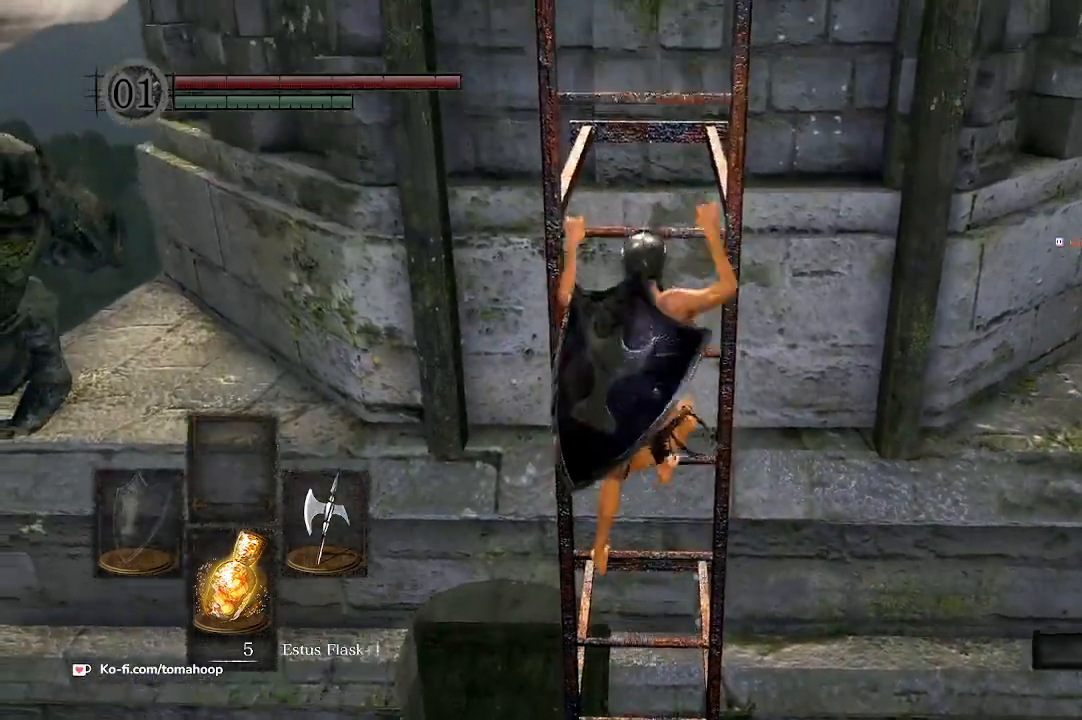
{"buttons": [], "left_stick": "up", "right_stick": "center", "events": []}
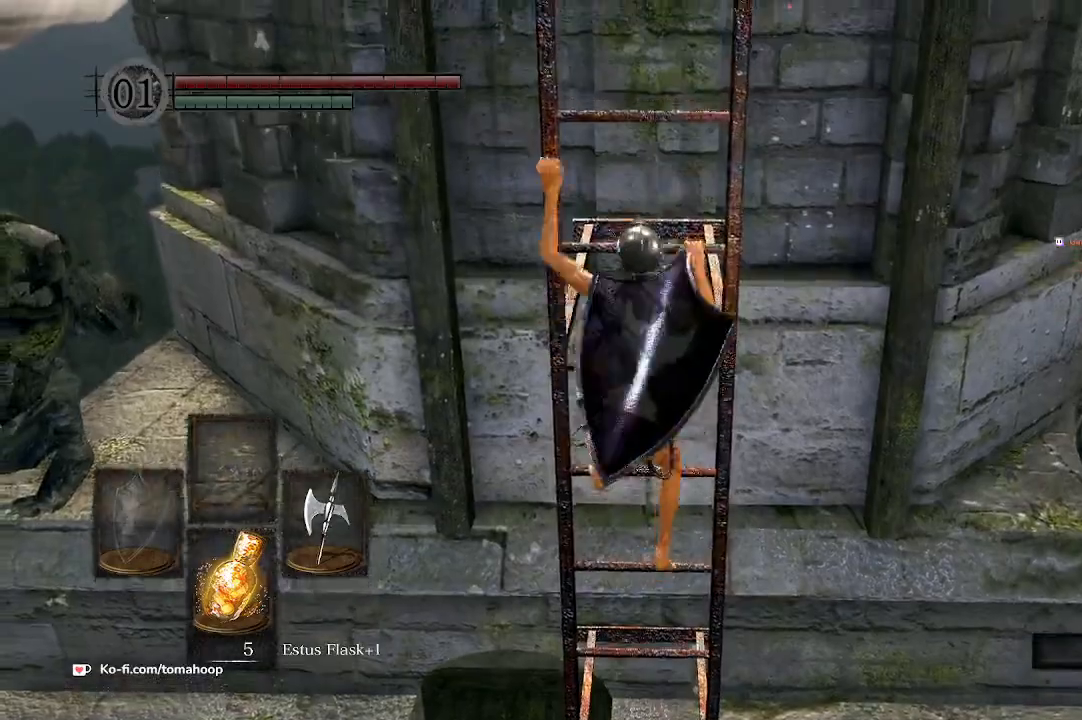
{"buttons": ["B"], "left_stick": "up", "right_stick": "center", "events": [[33, "right_stick", "right"], [400, "right_stick", "center"], [433, "B", "down"]]}
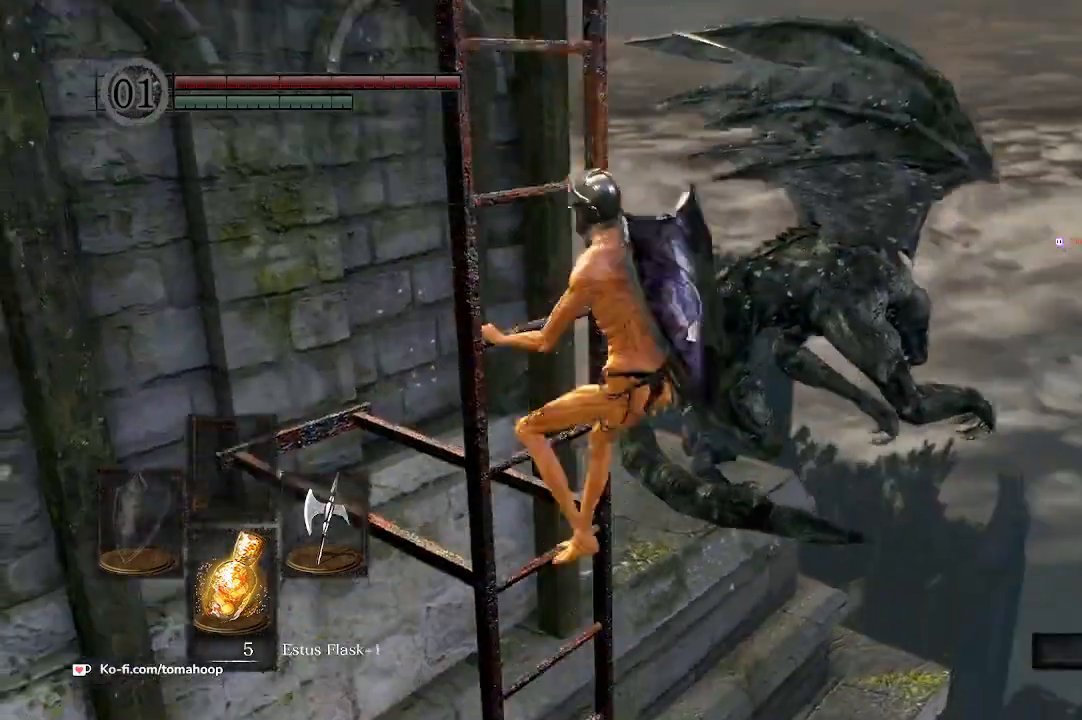
{"buttons": ["B"], "left_stick": "up", "right_stick": "left", "events": [[200, "right_stick", "left"]]}
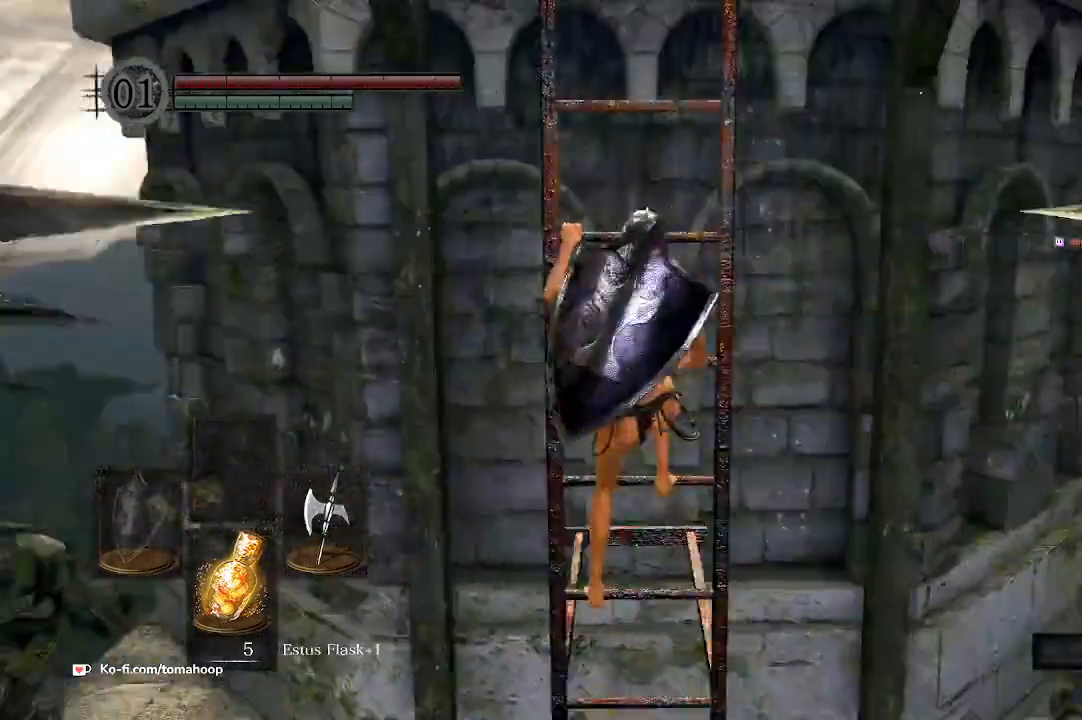
{"buttons": ["B"], "left_stick": "up", "right_stick": "left", "events": []}
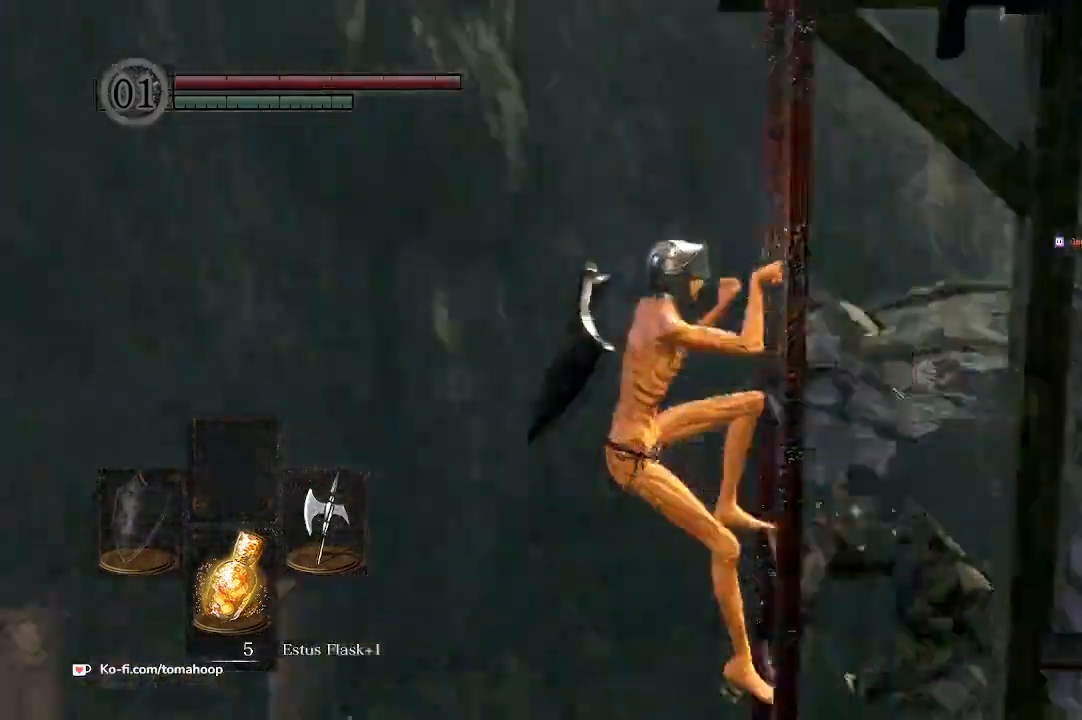
{"buttons": ["B"], "left_stick": "up", "right_stick": "down-right", "events": [[133, "right_stick", "center"], [467, "right_stick", "down-right"]]}
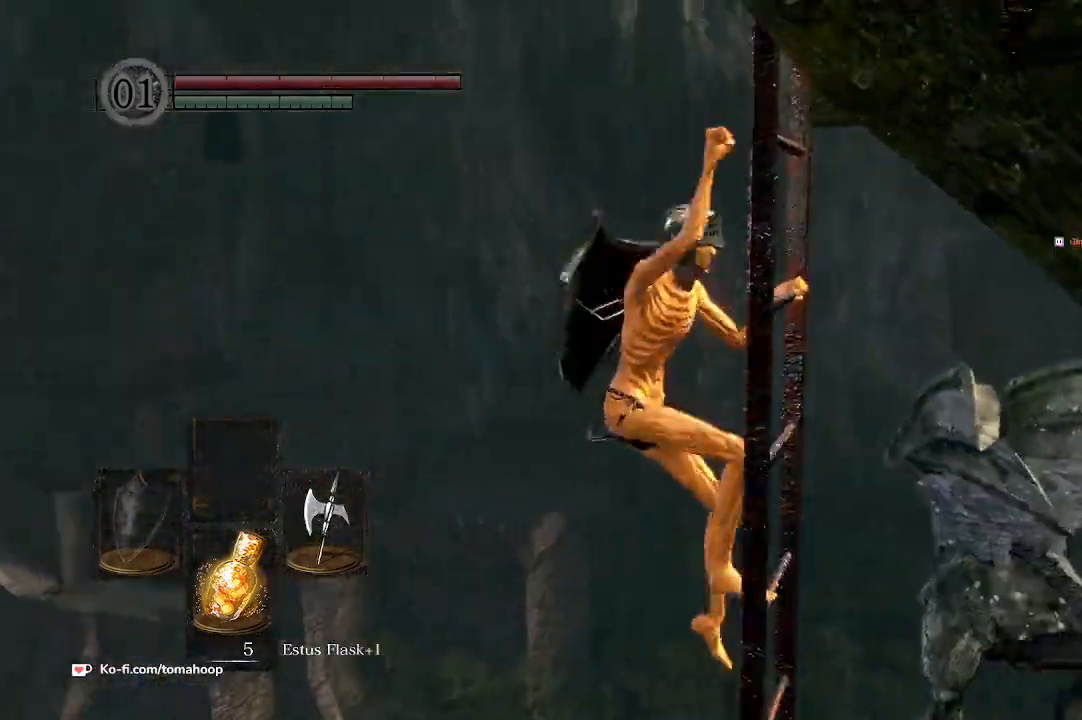
{"buttons": [], "left_stick": "up", "right_stick": "down-right", "events": [[467, "B", "up"]]}
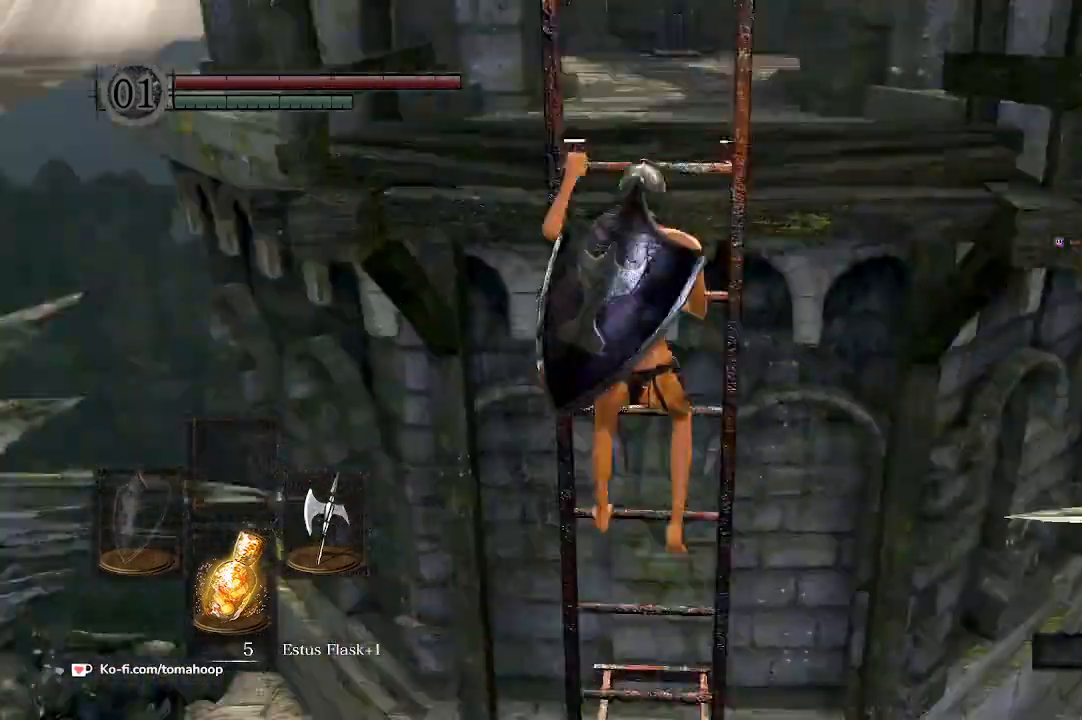
{"buttons": [], "left_stick": "up", "right_stick": "down", "events": [[167, "right_stick", "center"], [433, "right_stick", "down"]]}
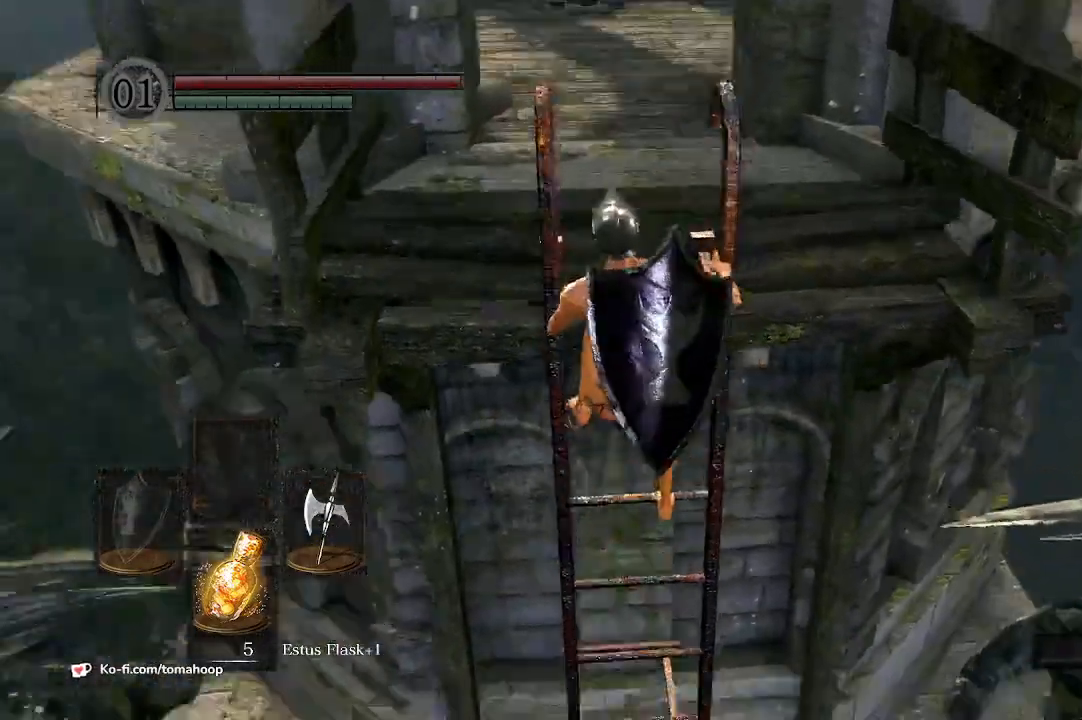
{"buttons": ["B"], "left_stick": "up", "right_stick": "down", "events": [[133, "right_stick", "center"], [200, "B", "down"], [400, "right_stick", "down-left"], [467, "right_stick", "down"]]}
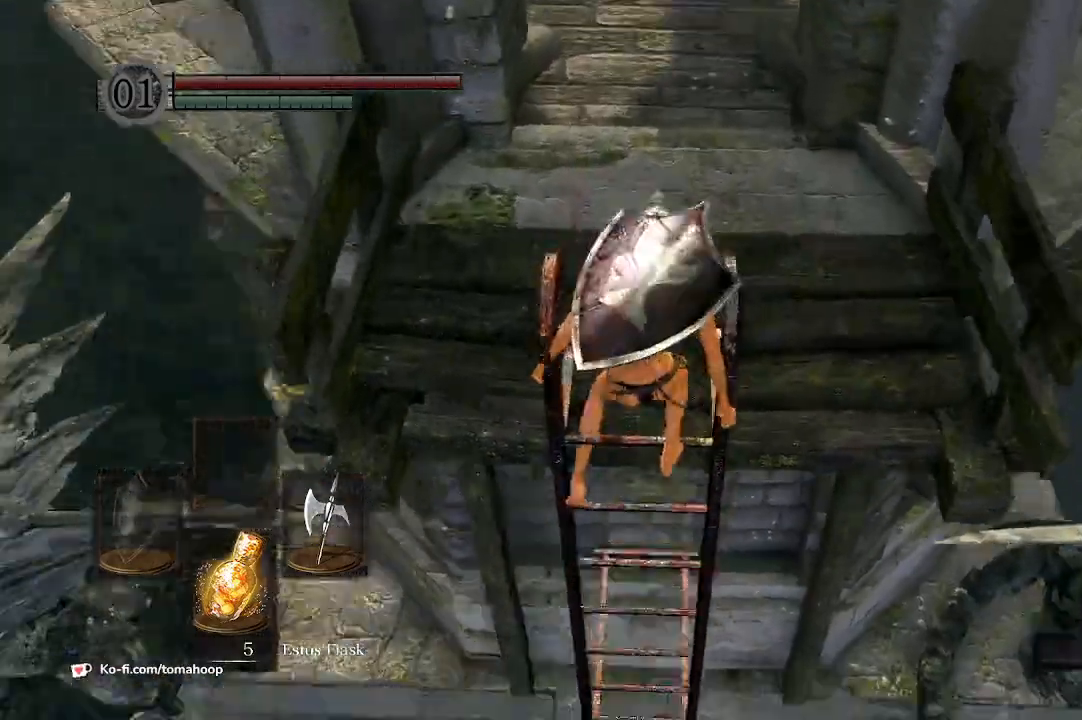
{"buttons": ["B"], "left_stick": "up", "right_stick": "center", "events": [[133, "right_stick", "center"]]}
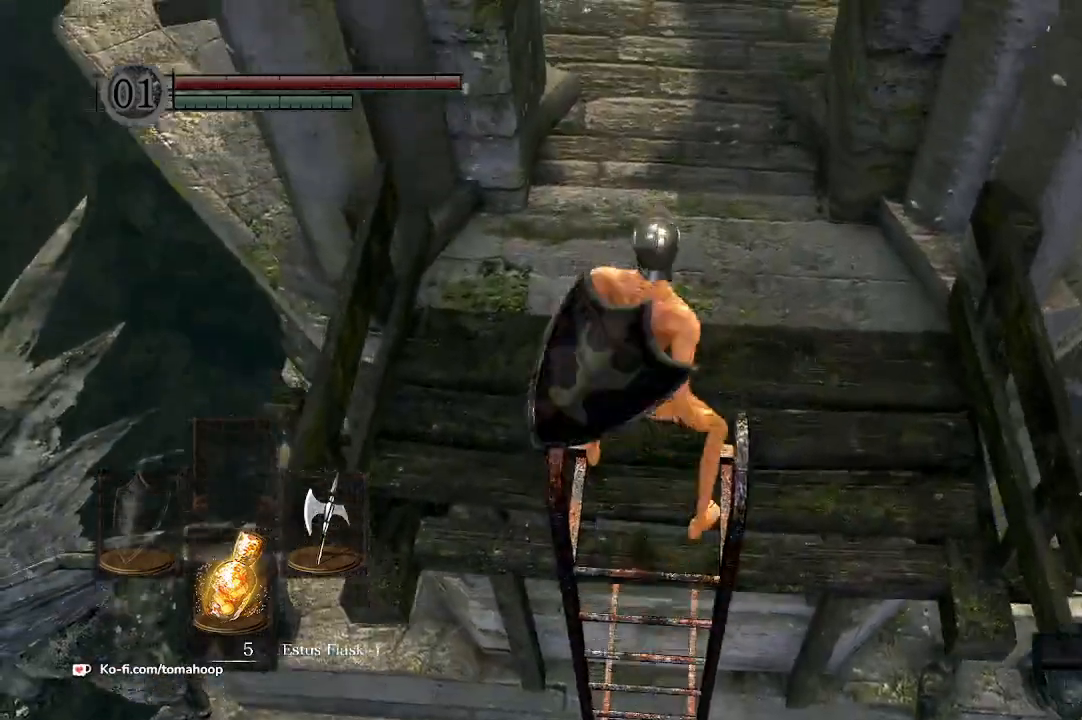
{"buttons": ["B"], "left_stick": "up", "right_stick": "center", "events": []}
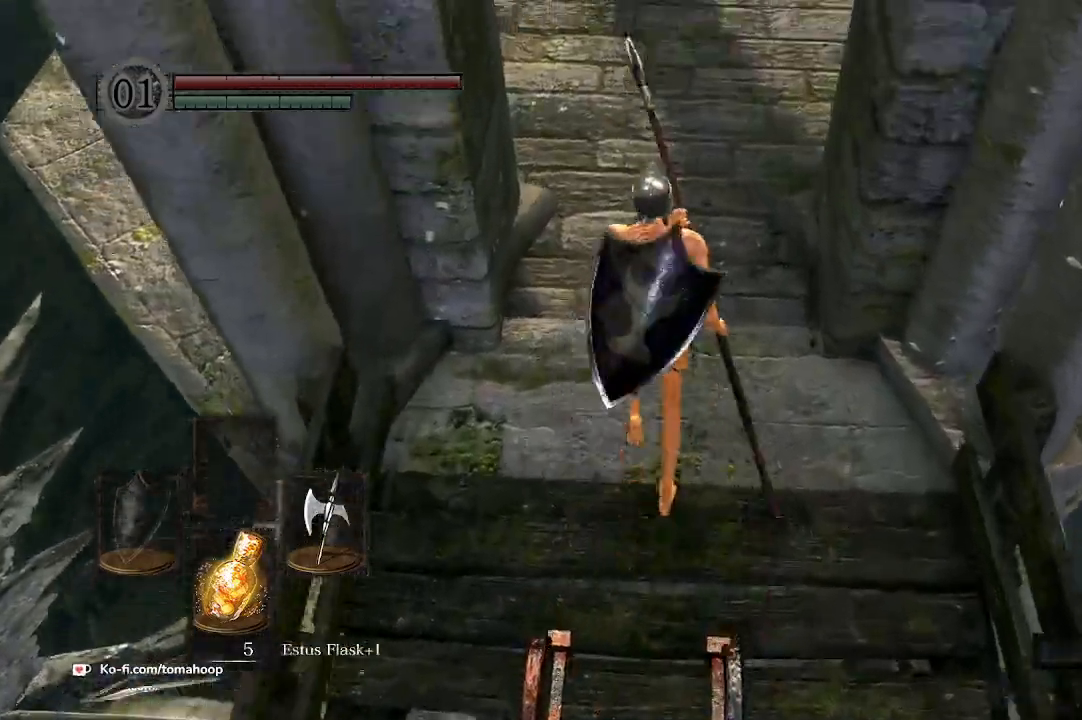
{"buttons": ["B"], "left_stick": "up", "right_stick": "center", "events": [[33, "left_stick", "up-left"], [167, "left_stick", "up"]]}
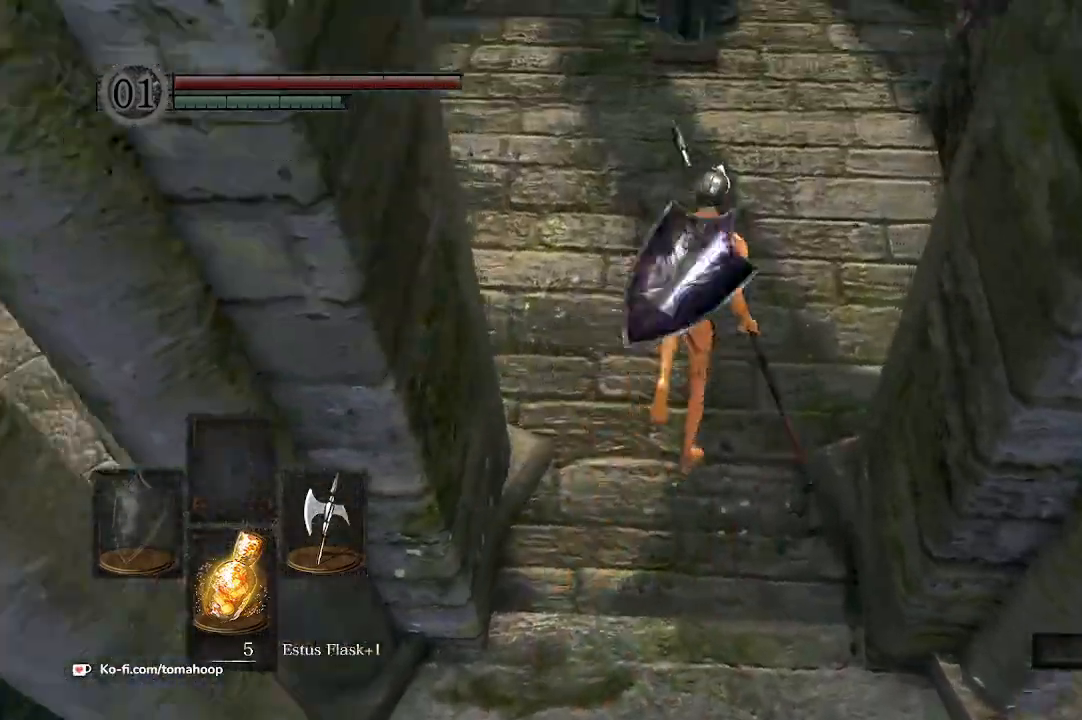
{"buttons": [], "left_stick": "up", "right_stick": "center", "events": [[400, "B", "up"], [433, "A", "down"], [500, "A", "up"]]}
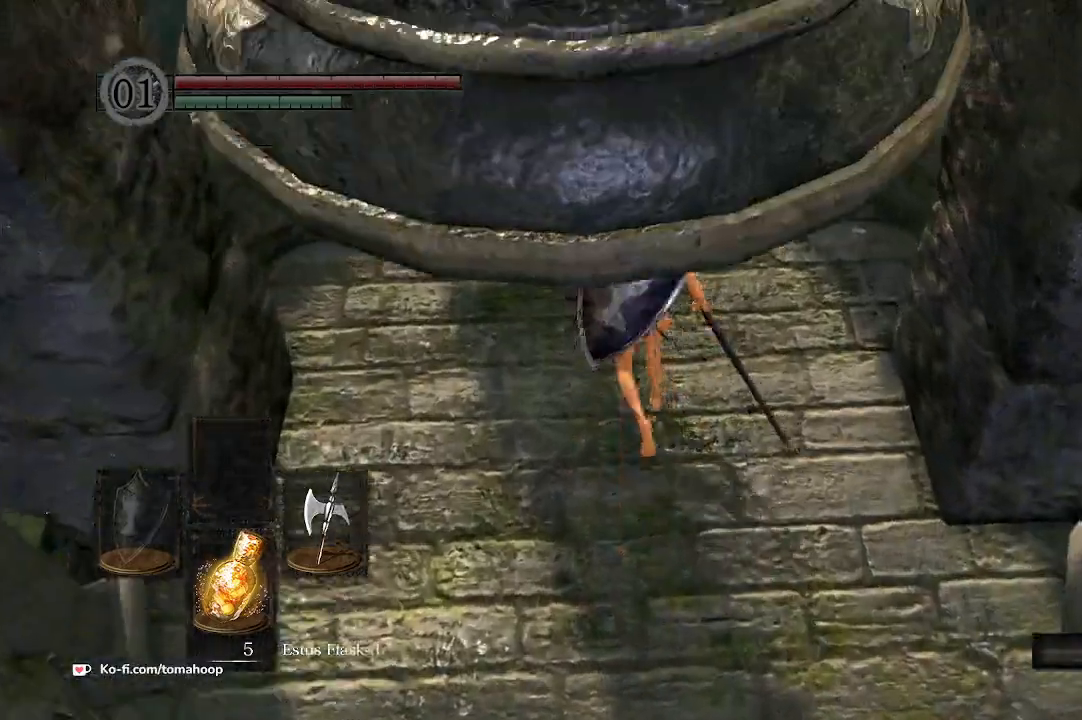
{"buttons": [], "left_stick": "center", "right_stick": "center", "events": [[67, "A", "down"], [133, "A", "up"], [200, "A", "down"], [233, "A", "up"], [300, "A", "down"], [300, "left_stick", "center"], [367, "A", "up"]]}
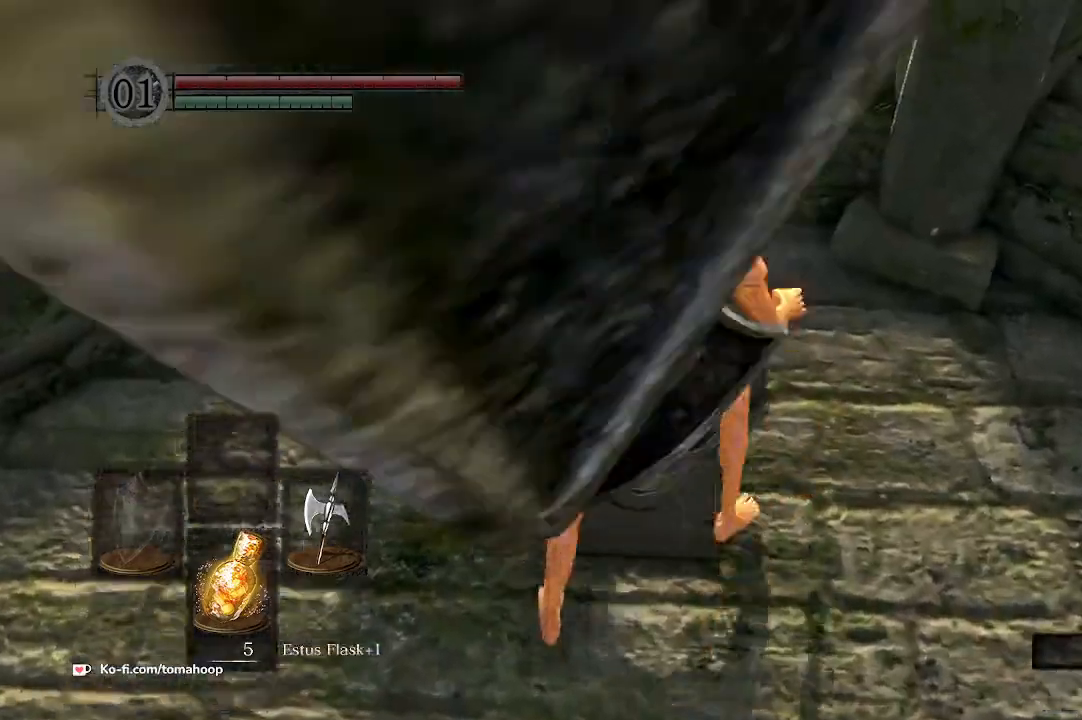
{"buttons": [], "left_stick": "center", "right_stick": "center", "events": [[67, "A", "down"], [100, "A", "up"]]}
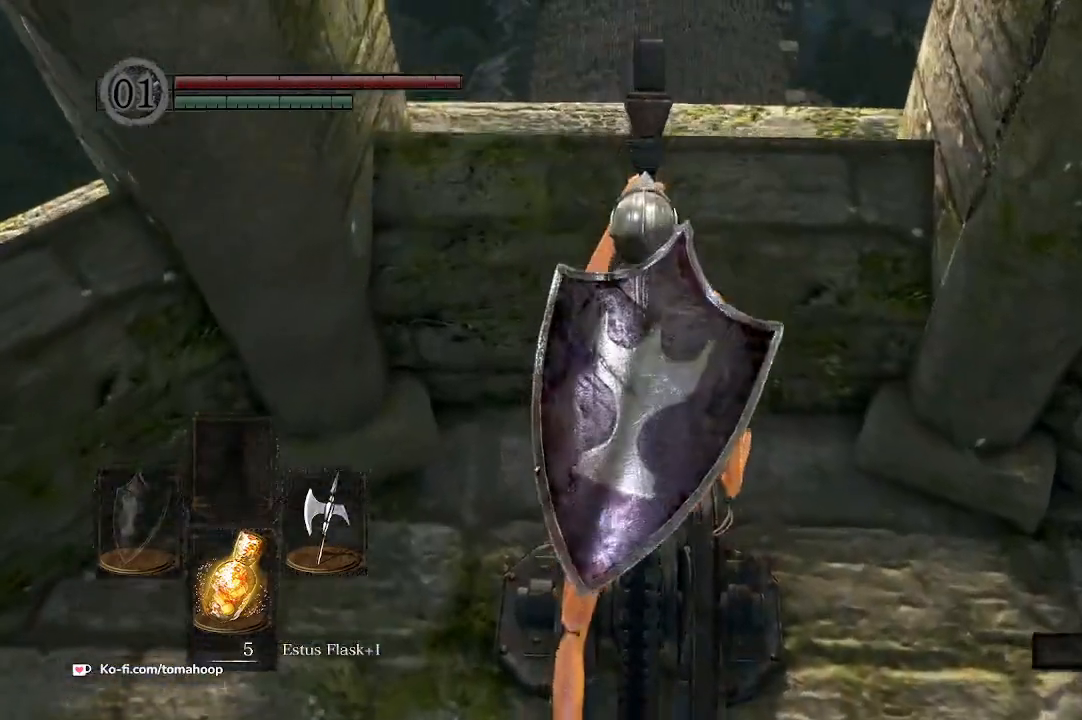
{"buttons": [], "left_stick": "center", "right_stick": "center", "events": []}
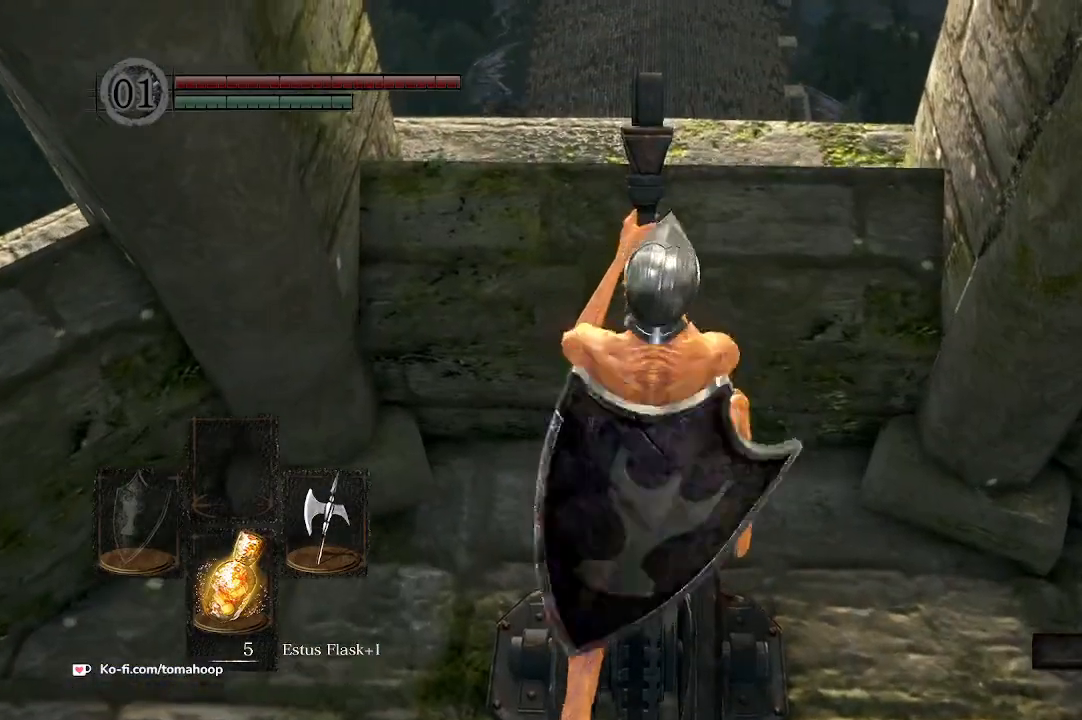
{"buttons": ["A"], "left_stick": "center", "right_stick": "center", "events": [[433, "A", "down"]]}
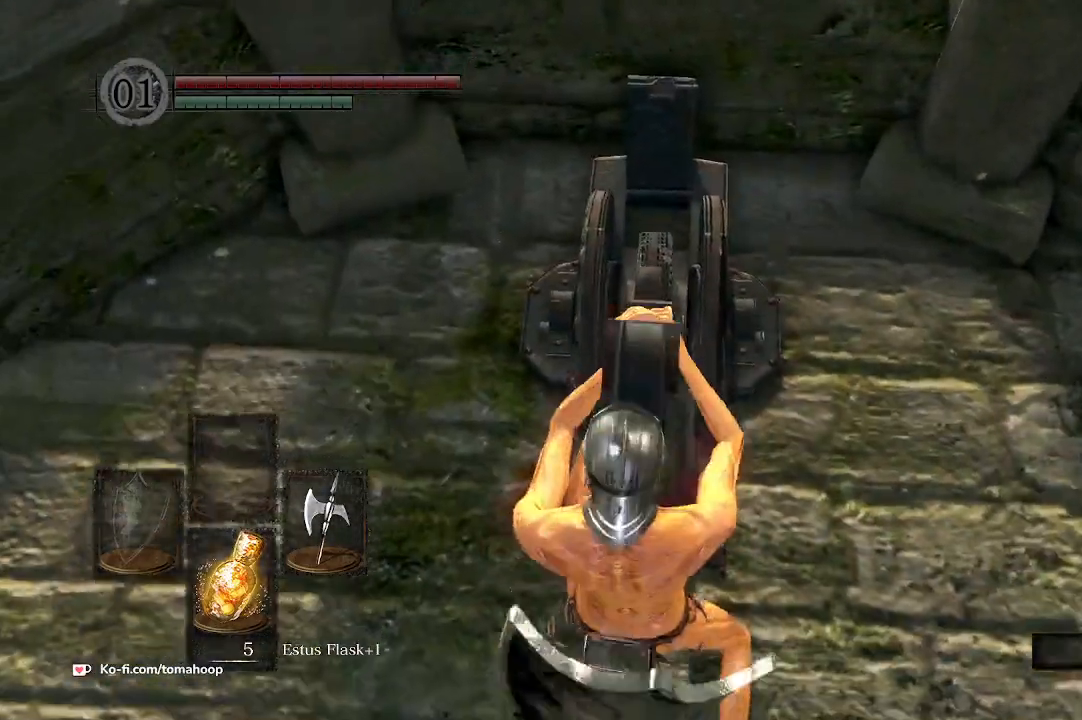
{"buttons": ["A"], "left_stick": "center", "right_stick": "center", "events": [[33, "START", "down"], [67, "A", "up"], [100, "START", "up"], [233, "A", "down"], [333, "A", "up"], [500, "A", "down"]]}
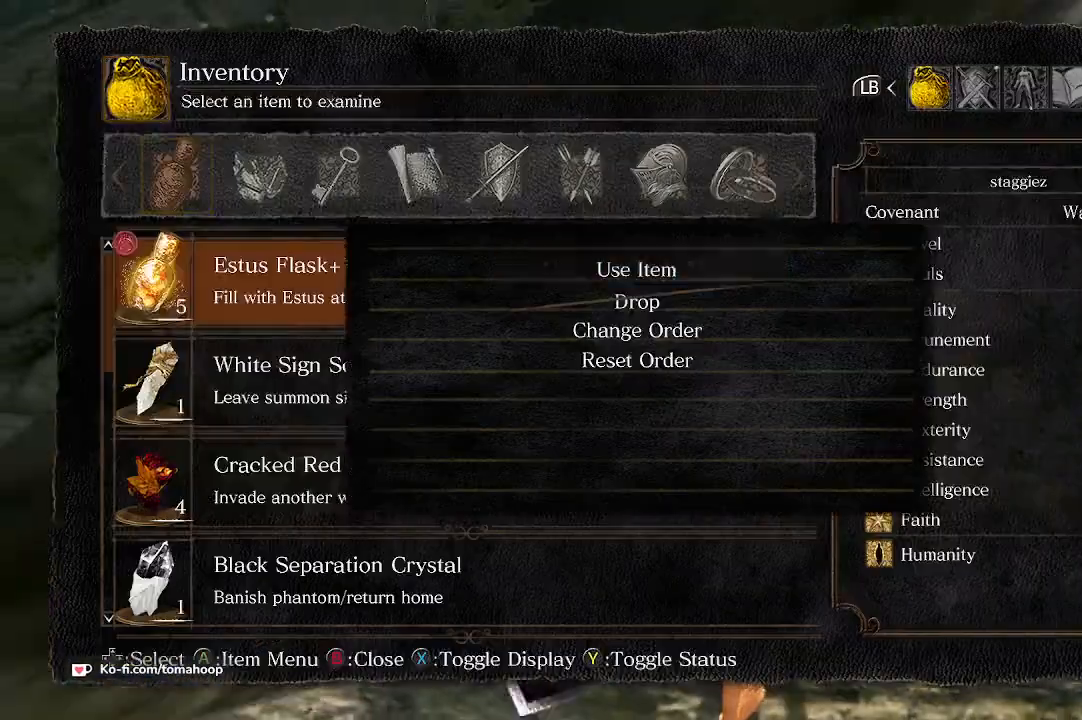
{"buttons": [], "left_stick": "center", "right_stick": "center", "events": [[67, "A", "up"]]}
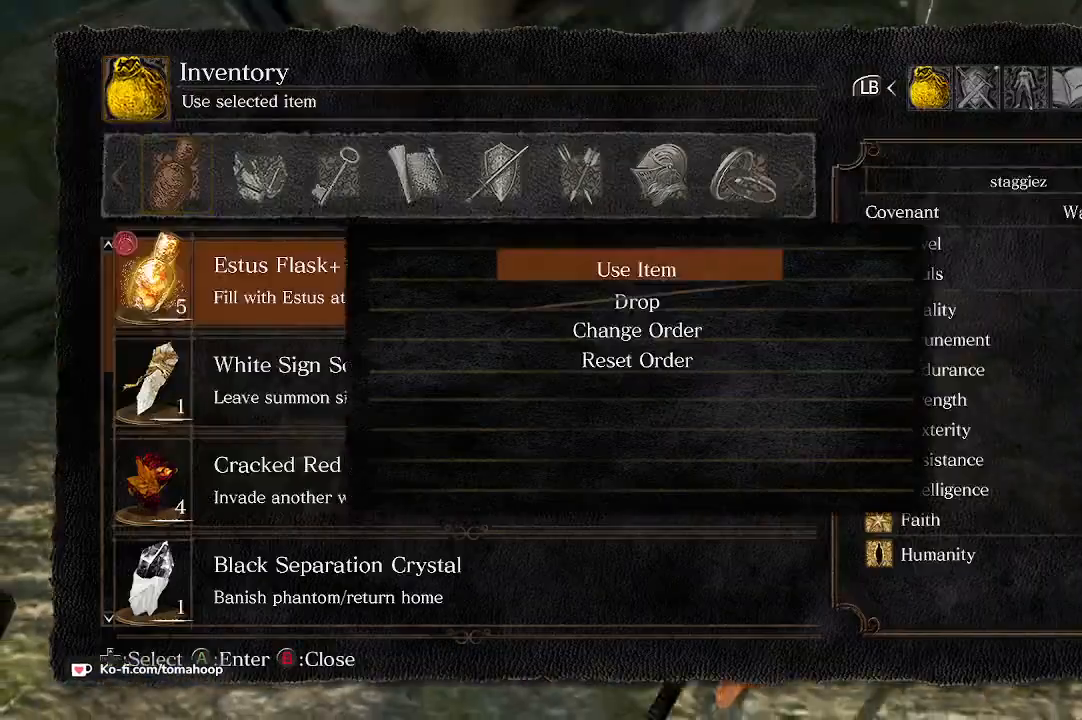
{"buttons": [], "left_stick": "center", "right_stick": "center", "events": [[400, "B", "down"], [433, "B", "up"]]}